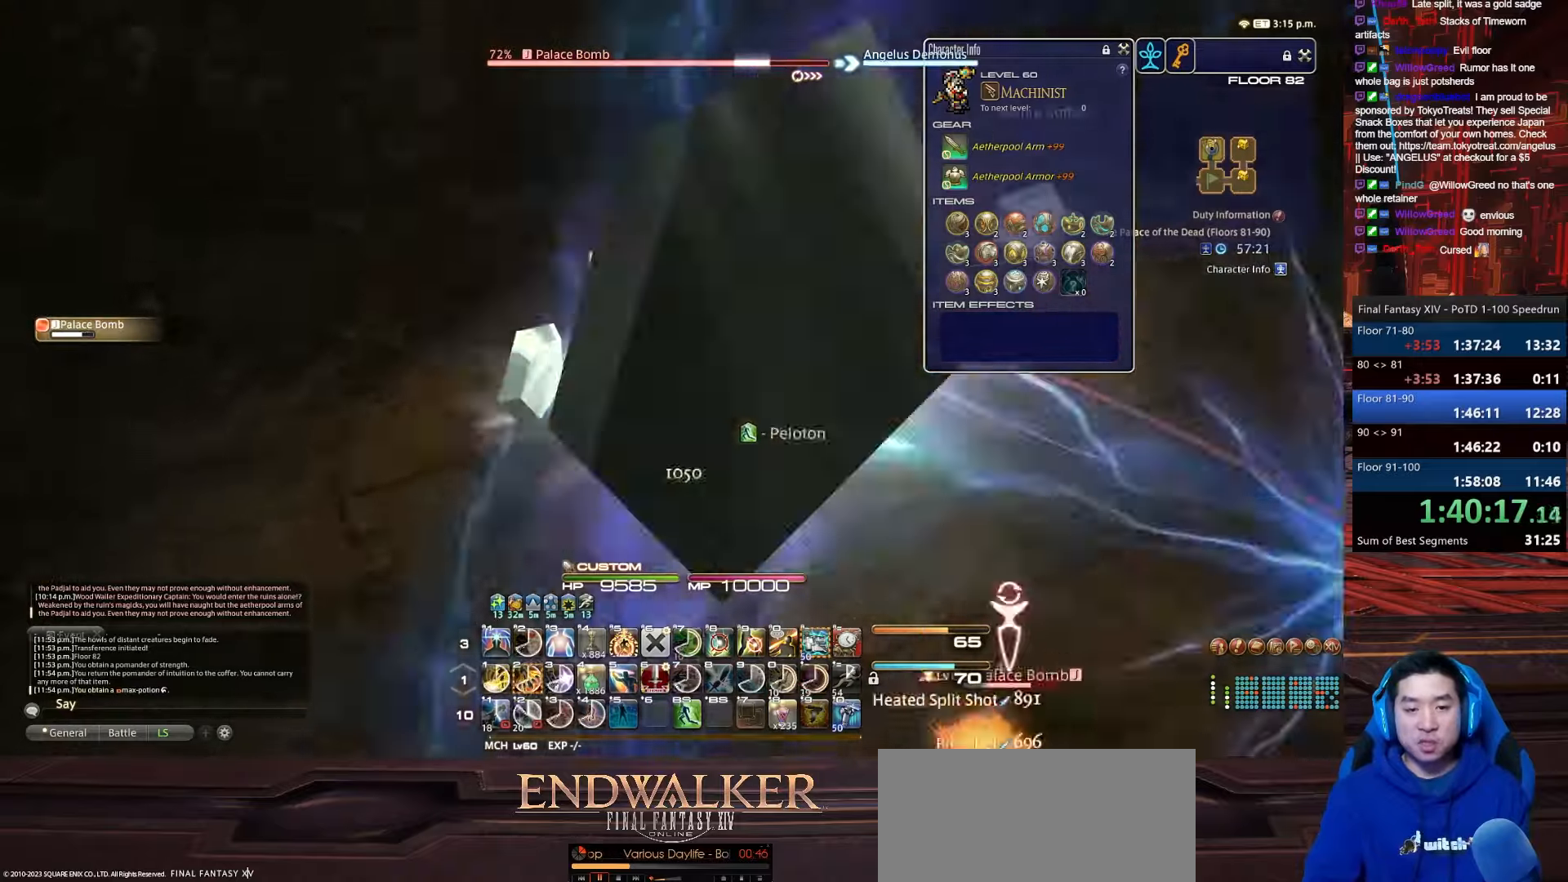
Gameplay with keyboard; each line is a JSON object with the keys held at the frame after it. "events" lists presses ("down") and releases ("up") of ".", "/", "0", "1", "2", "3", "4", "5", "6", "7", "8", "9", "a", "alt_l", "alt_r", "b", "backslash", "backspace", "c", "caps_lock", "comma", "ctrl_l", "ctrl_r", "d", "e", "equals", "escape", "f", "f1", "f10", "f11", "f12", "f2", "f3", "f4", "f5", "f6", "f7", "f8", "f9", "g", "h", "i", "j", "k", "l", "lbracket", "m", "minus", "n", "o", "p", "q", "quote", "r", "rbracket", "return", "s", "semicolon", "shift_l", "shift_r", "space", "t", "tab", "tilde", "u", "v", "w", "x", "y" and "z" between this image and that frame as [ms after this image, input, new state], when the widget could be followed in between. No other keys are recorded. Mouse input is not recorded.
{"keys": ["d", "space", "w"], "events": [[100, "return", "up"], [134, "p", "up"], [167, "space", "up"], [234, "d", "up"], [467, "d", "down"], [501, "space", "down"]]}
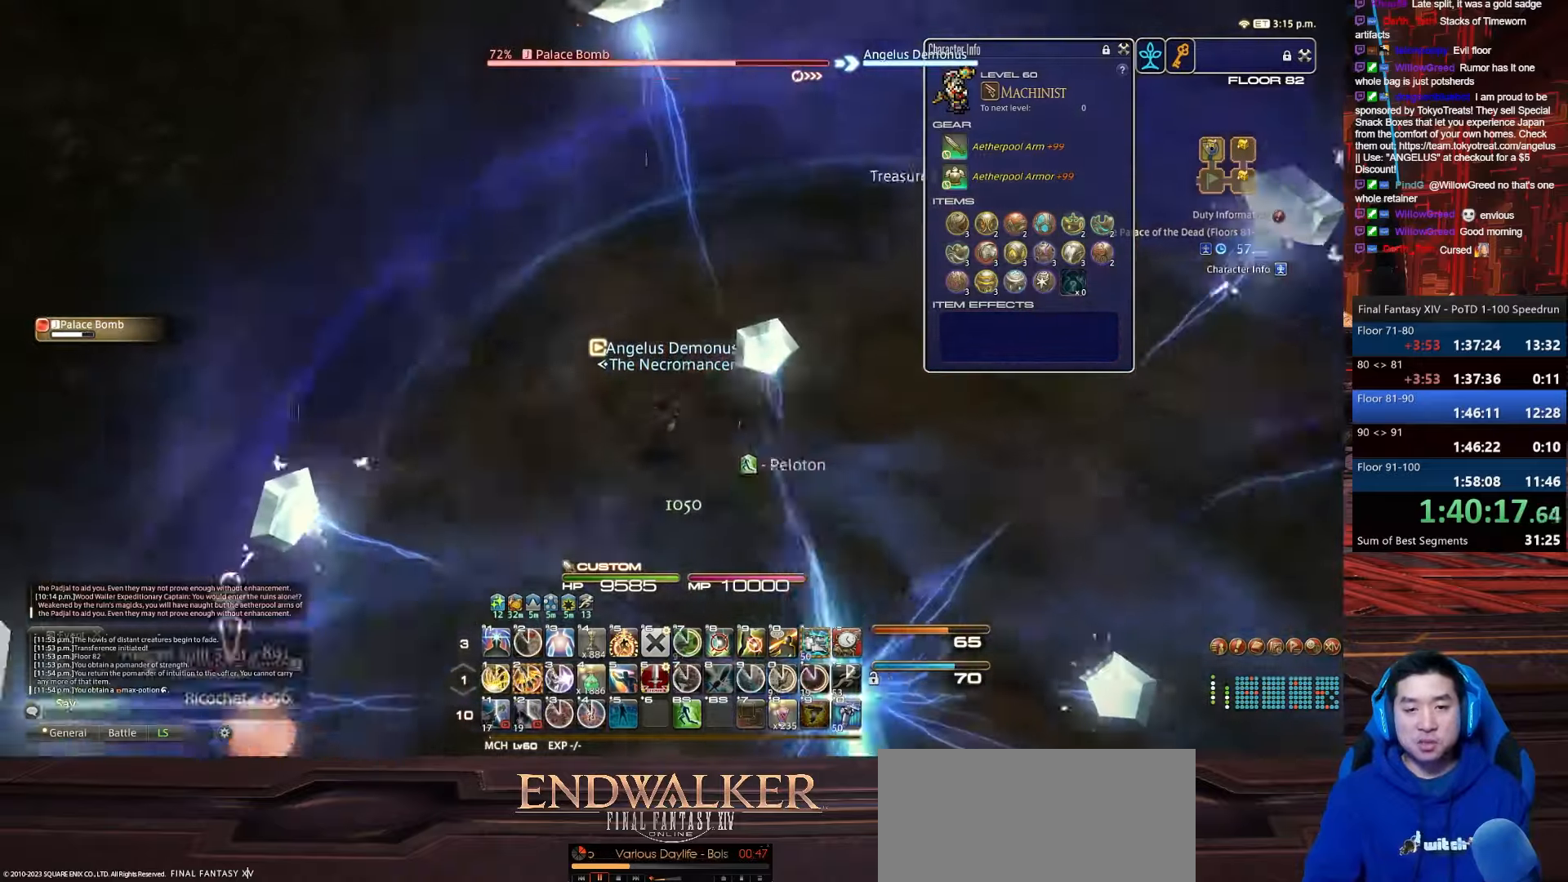
{"keys": ["2", "d", "w"], "events": [[33, "lbracket", "down"], [133, "2", "down"], [333, "space", "up"], [434, "lbracket", "up"]]}
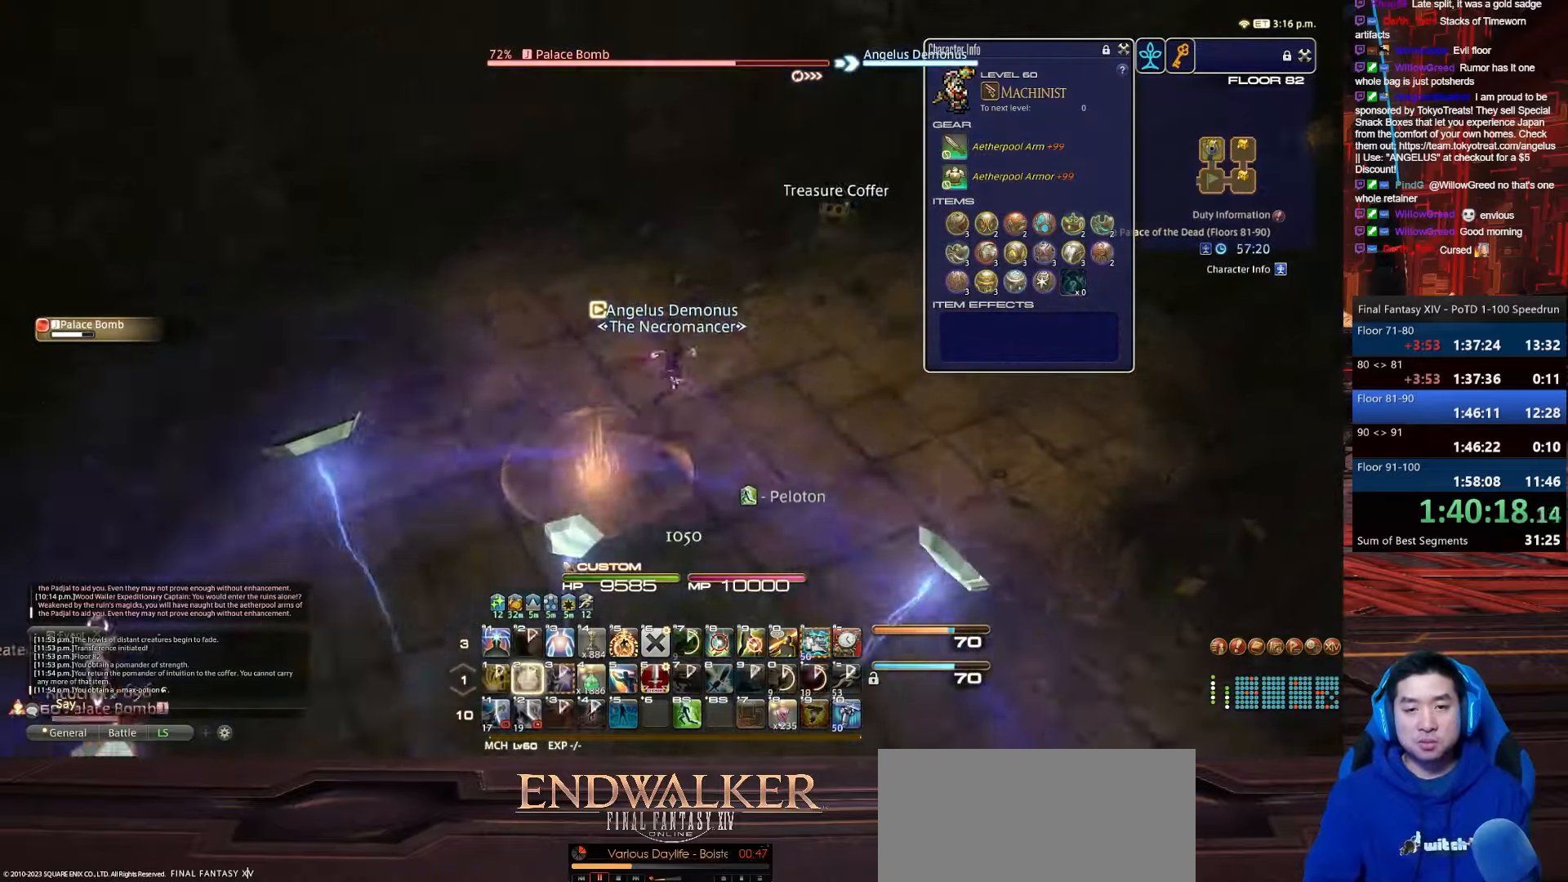
{"keys": ["d", "p", "return", "w"], "events": [[100, "e", "down"], [301, "2", "up"], [301, "return", "down"], [401, "e", "up"], [434, "p", "down"]]}
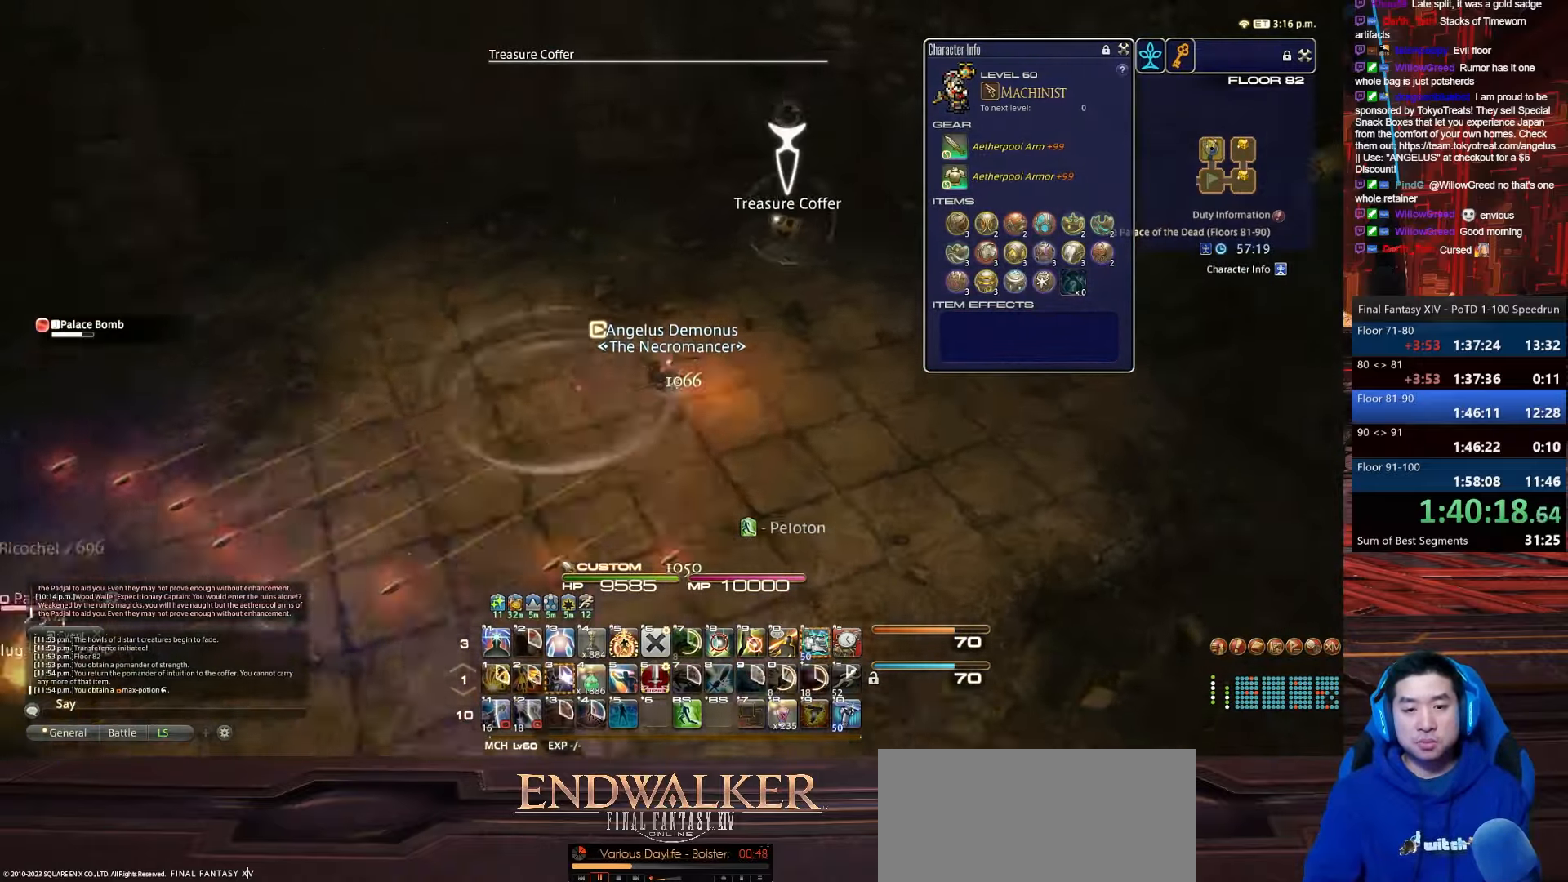
{"keys": ["d", "p", "return", "w"], "events": []}
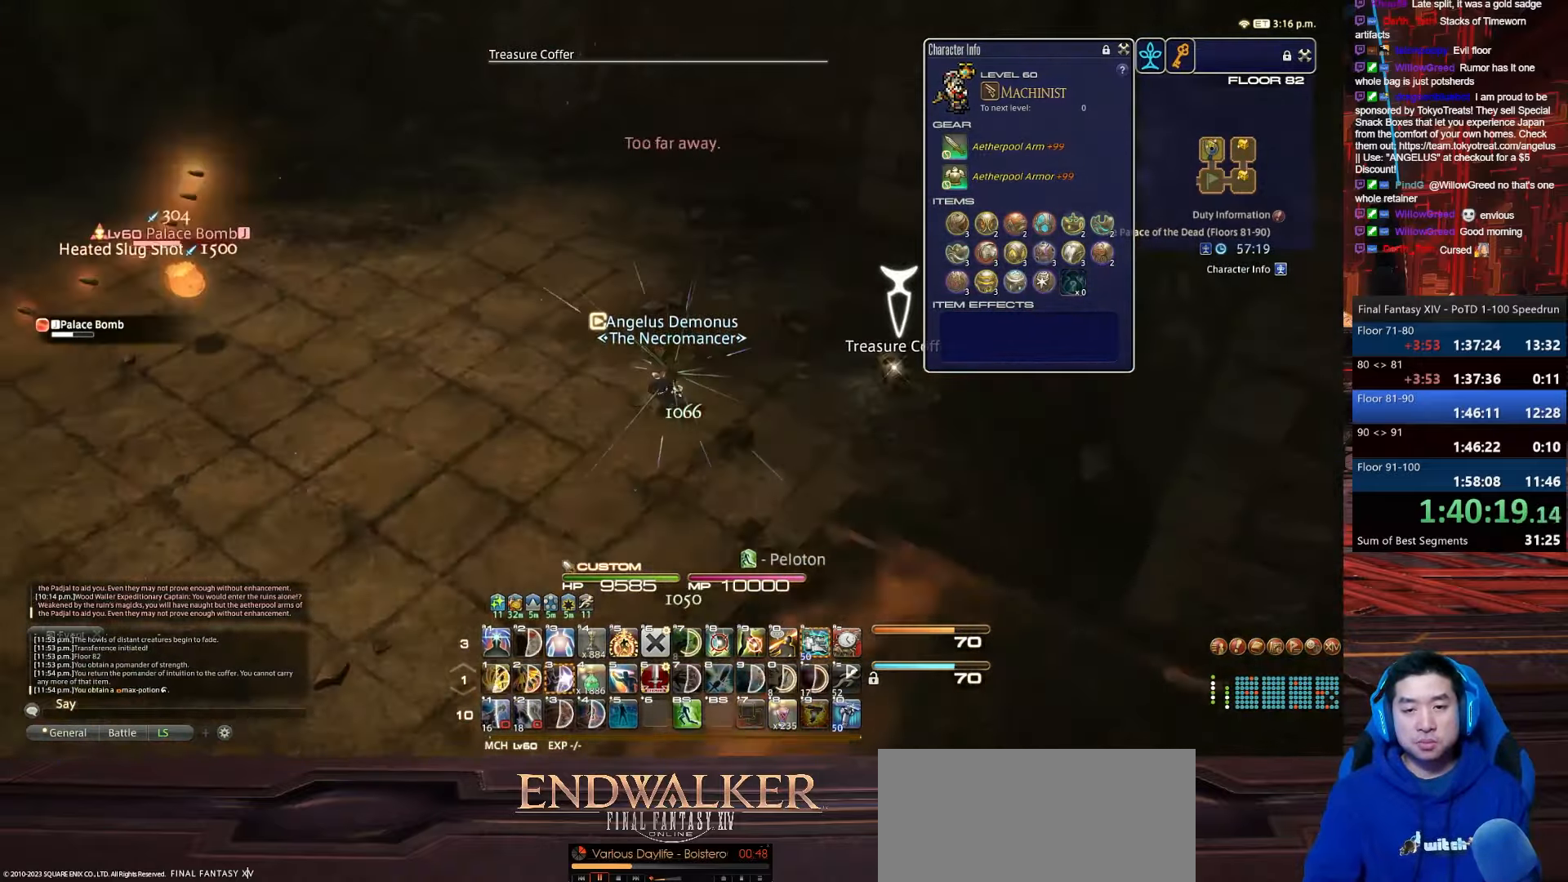
{"keys": ["a", "return", "w"], "events": [[167, "a", "down"], [401, "p", "up"], [501, "d", "up"]]}
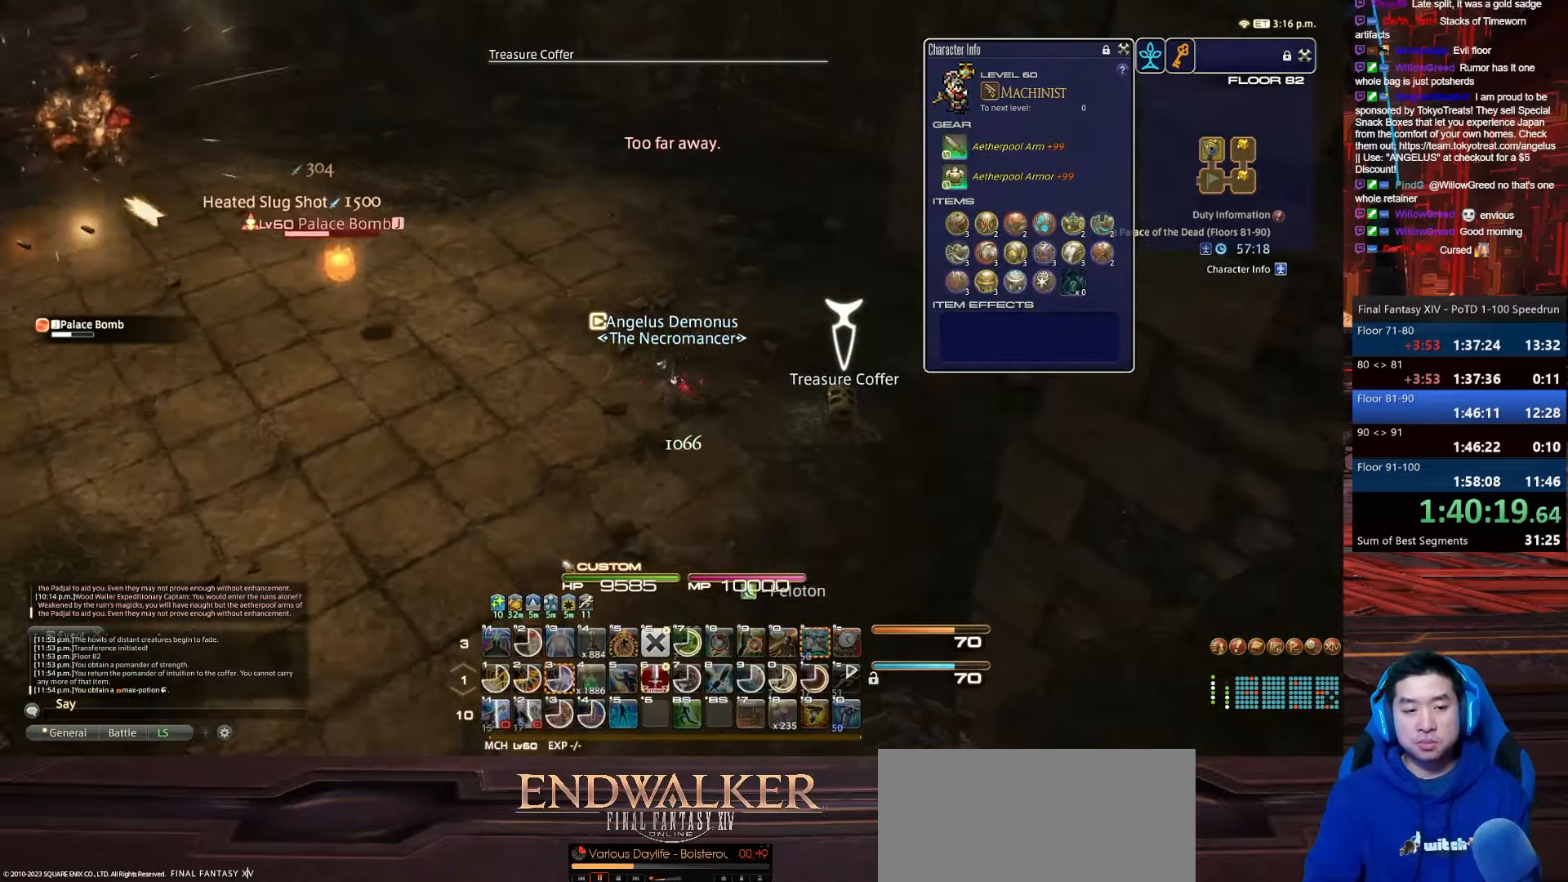
{"keys": ["1", "alt_r", "p", "w"], "events": [[133, "alt_r", "down"], [167, "q", "down"], [300, "p", "down"], [367, "a", "up"], [367, "return", "up"], [467, "1", "down"], [467, "q", "up"]]}
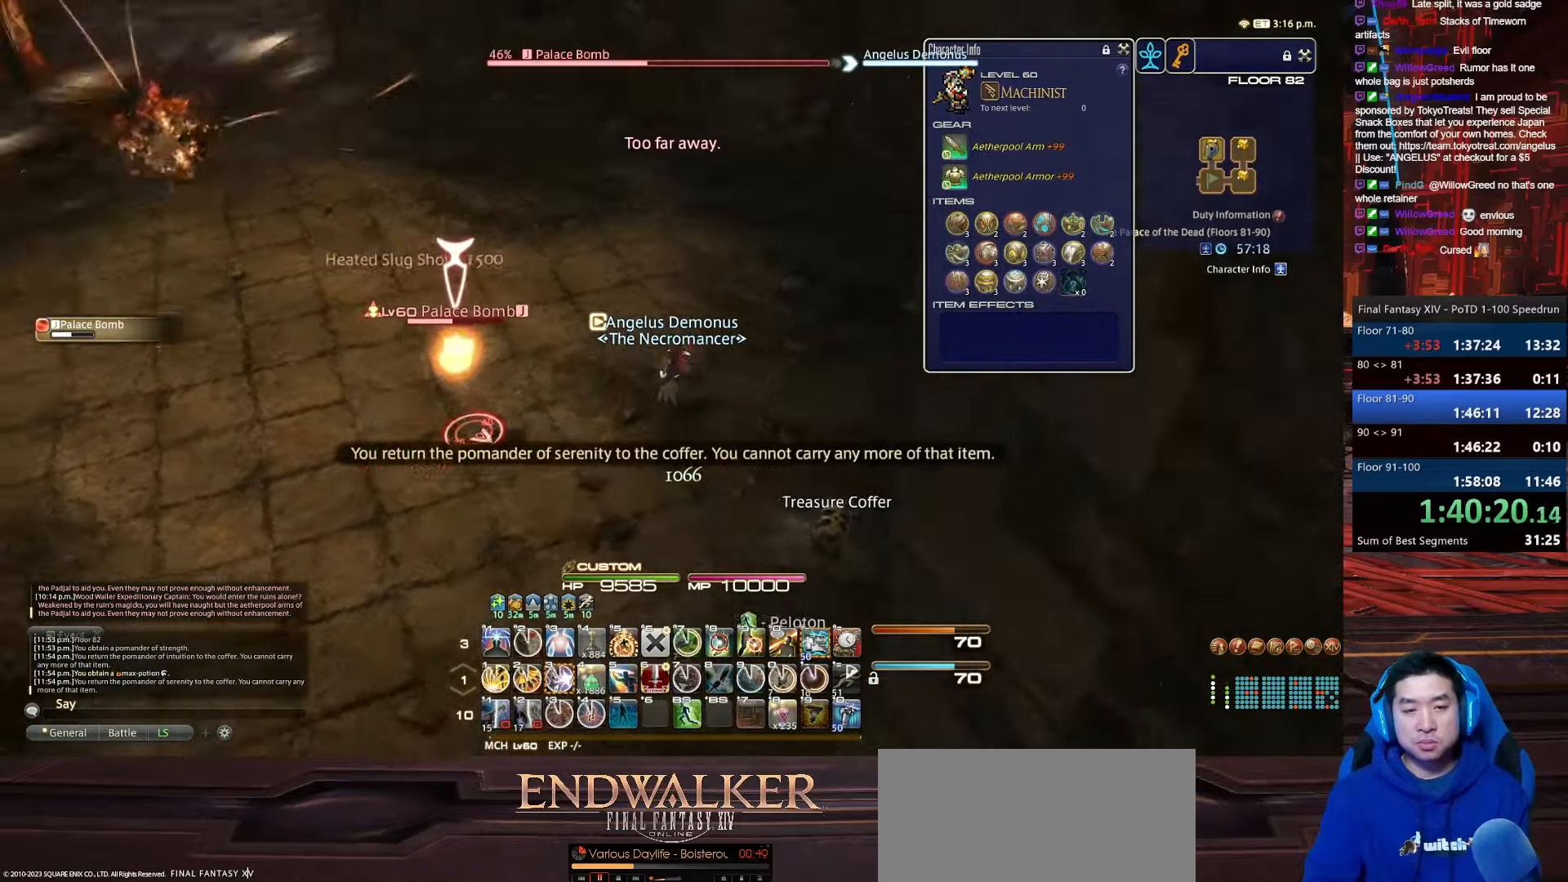
{"keys": ["1", "p", "w"], "events": [[100, "alt_r", "up"]]}
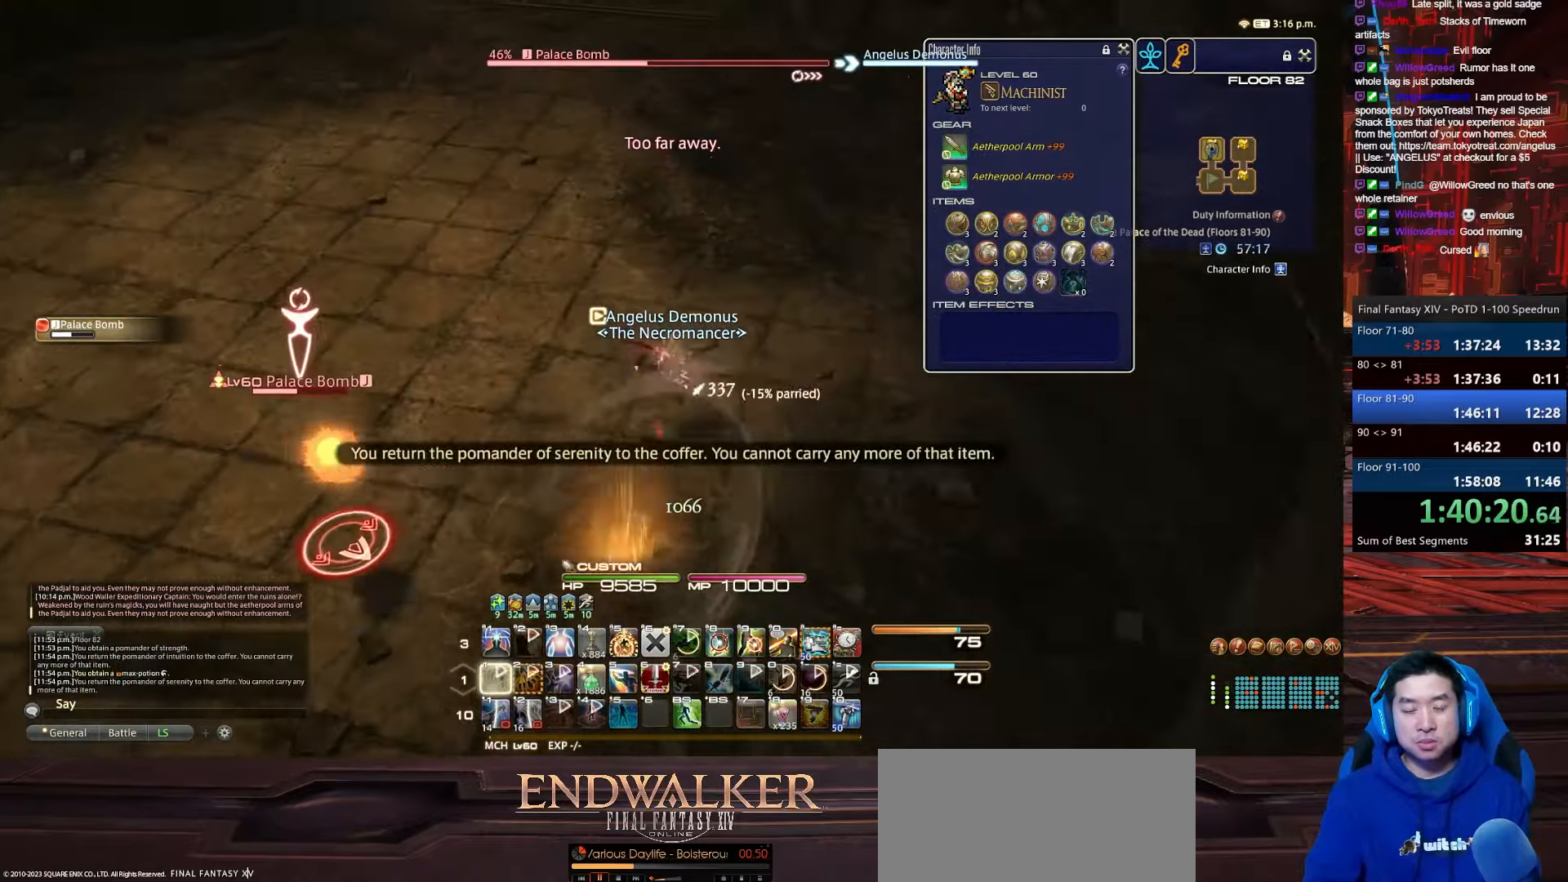
{"keys": ["a", "minus", "p", "w"], "events": [[67, "a", "down"], [167, "minus", "down"], [200, "1", "up"]]}
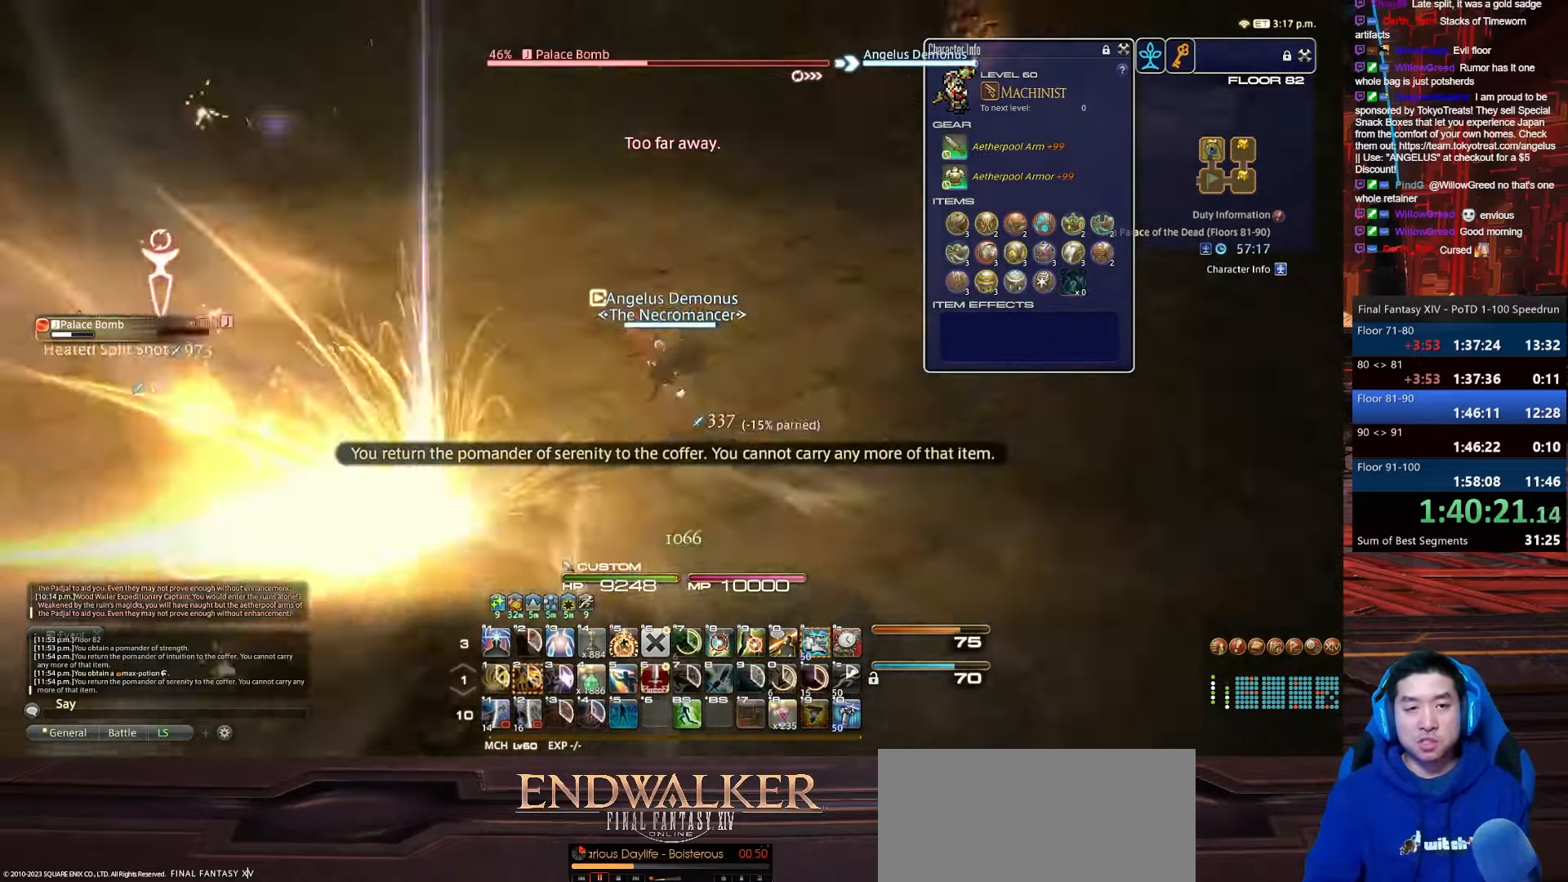
{"keys": ["d", "p", "space", "w"], "events": [[100, "a", "up"], [267, "d", "down"], [267, "minus", "up"], [334, "space", "down"]]}
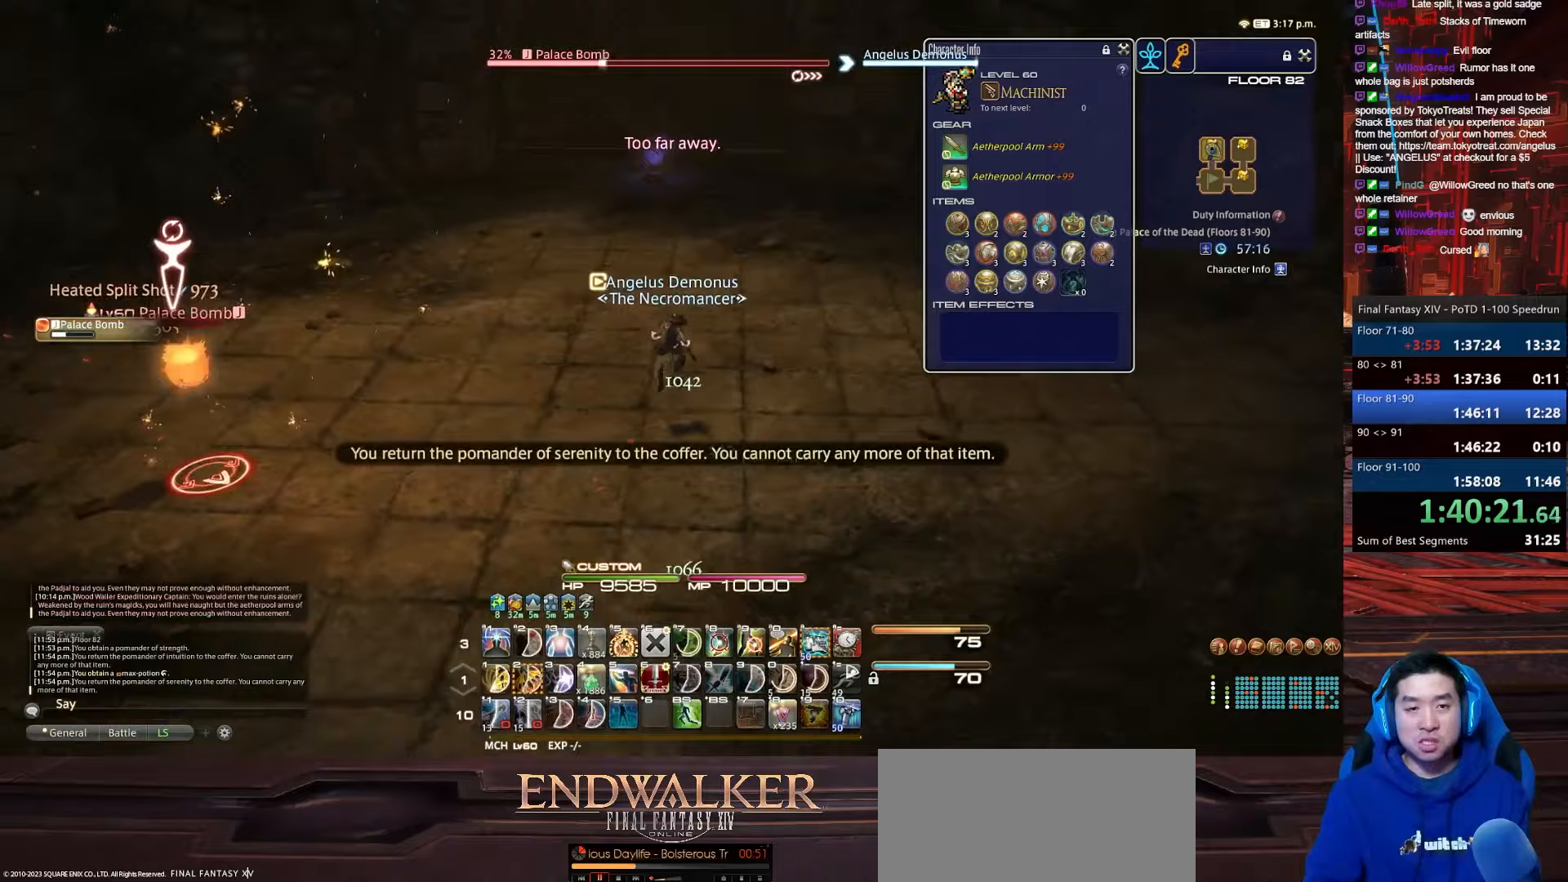
{"keys": ["d", "lbracket", "w"], "events": [[200, "p", "up"], [234, "space", "up"], [267, "d", "up"], [400, "d", "down"], [434, "lbracket", "down"]]}
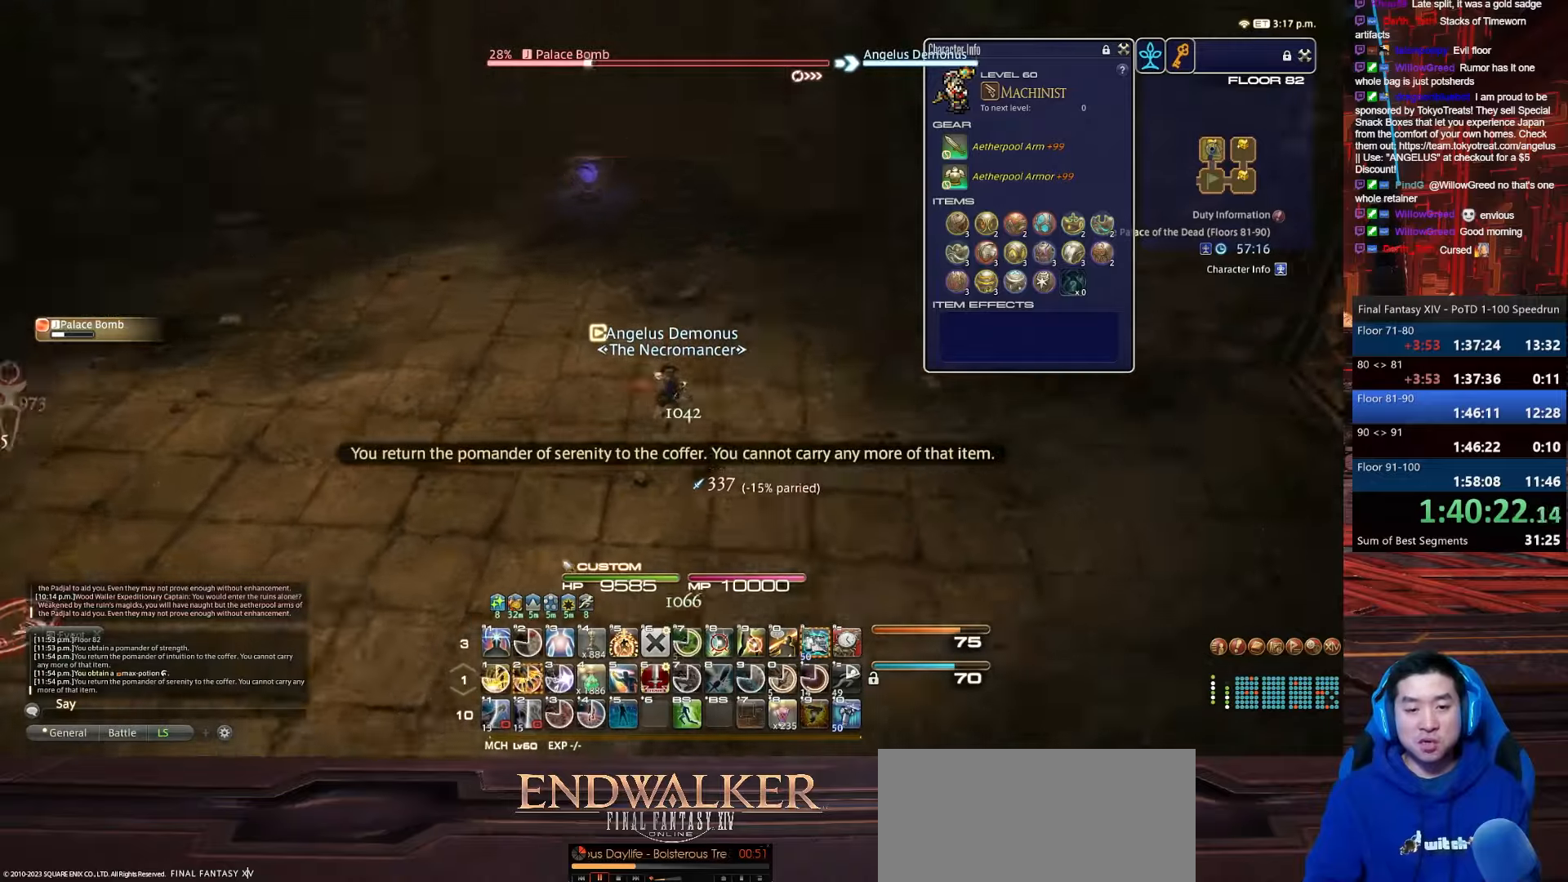
{"keys": ["2", "d", "p", "w"], "events": [[233, "2", "down"], [367, "p", "down"], [433, "lbracket", "up"]]}
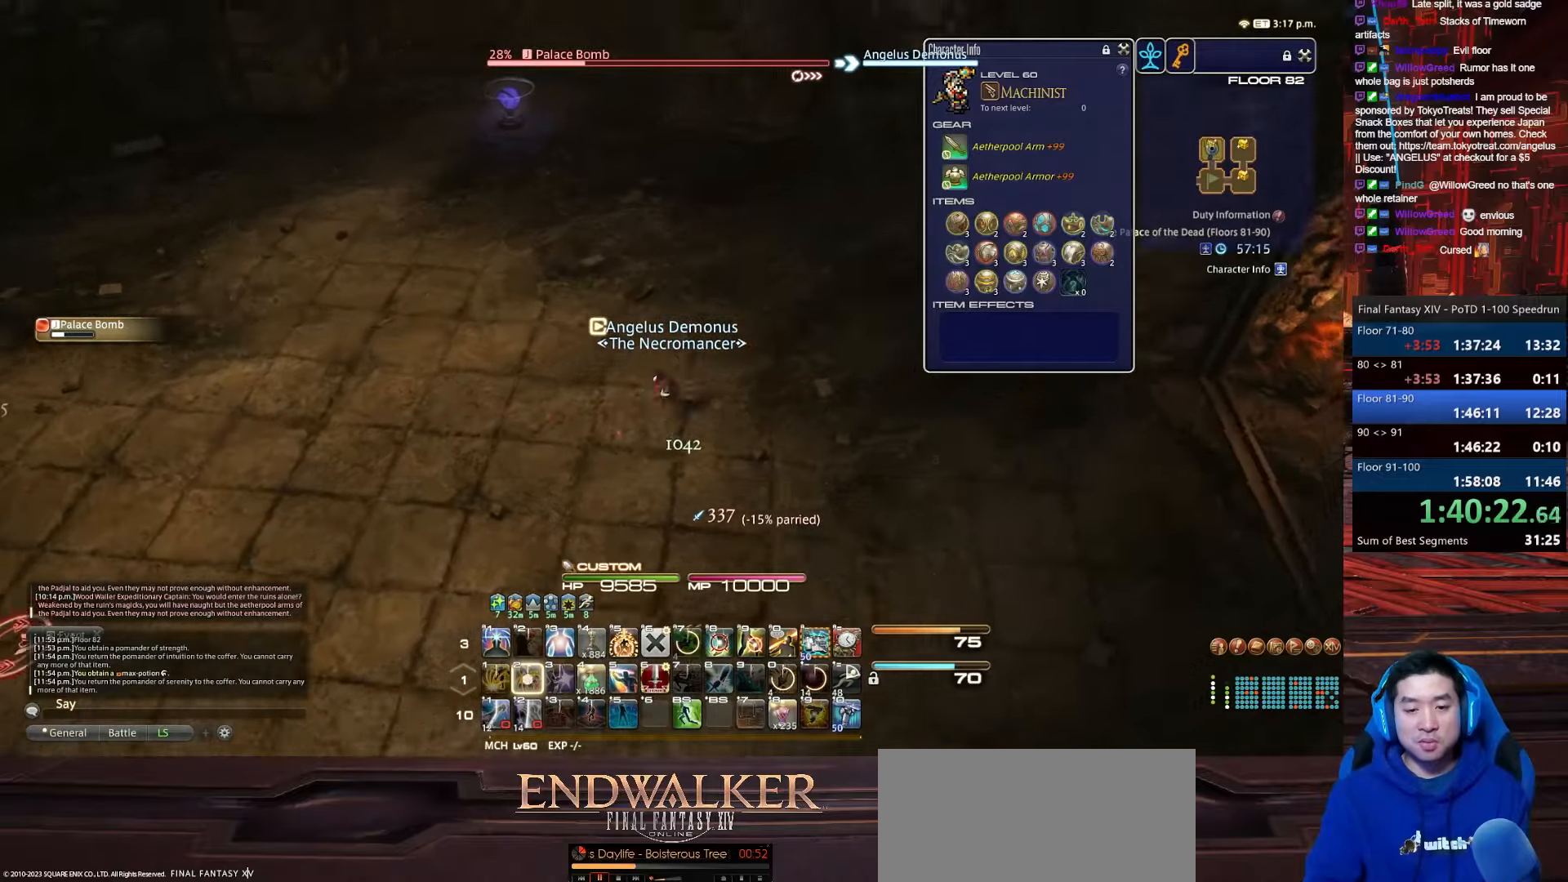
{"keys": ["2", "d", "p", "return", "w"], "events": [[100, "return", "down"]]}
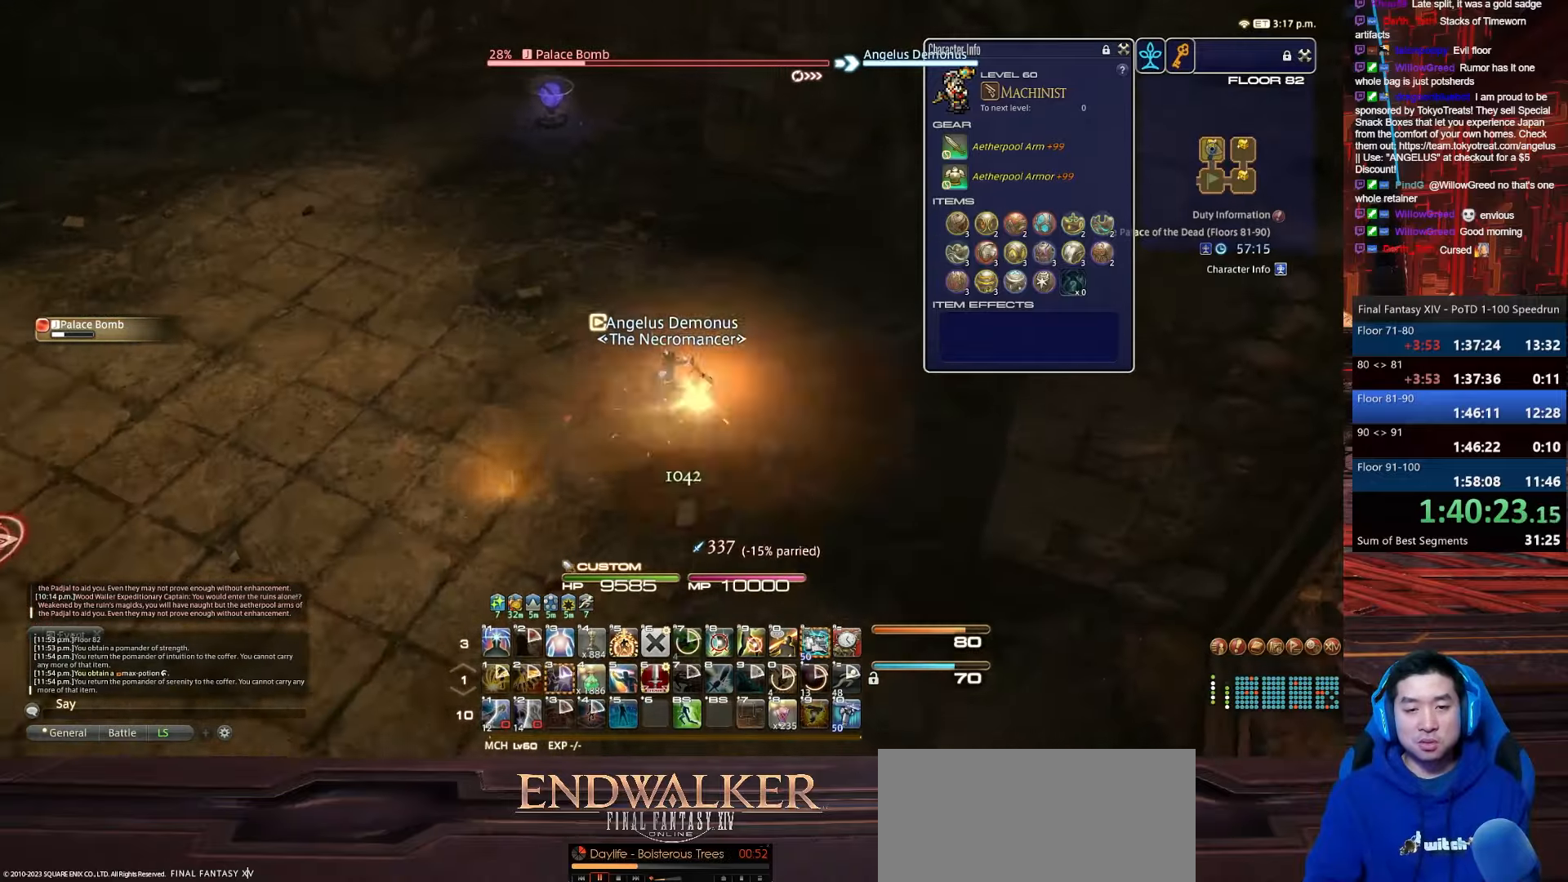
{"keys": ["p", "return", "space", "w"], "events": [[100, "2", "up"], [233, "d", "up"], [233, "return", "up"], [300, "space", "down"], [467, "return", "down"]]}
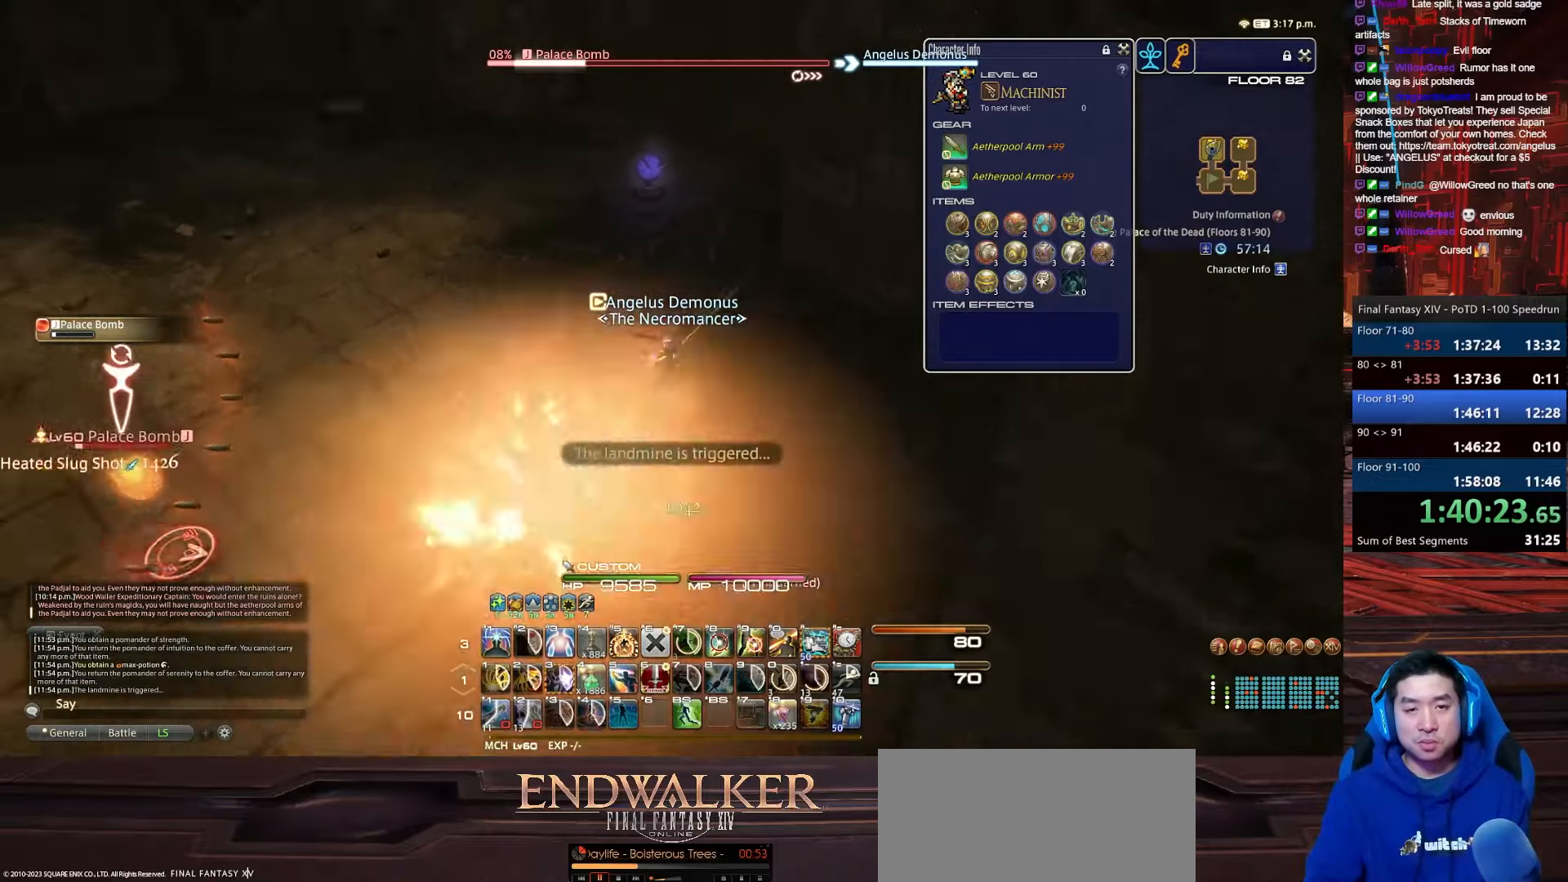
{"keys": ["lbracket", "w"], "events": [[200, "space", "up"], [234, "p", "up"], [367, "return", "up"], [434, "lbracket", "down"]]}
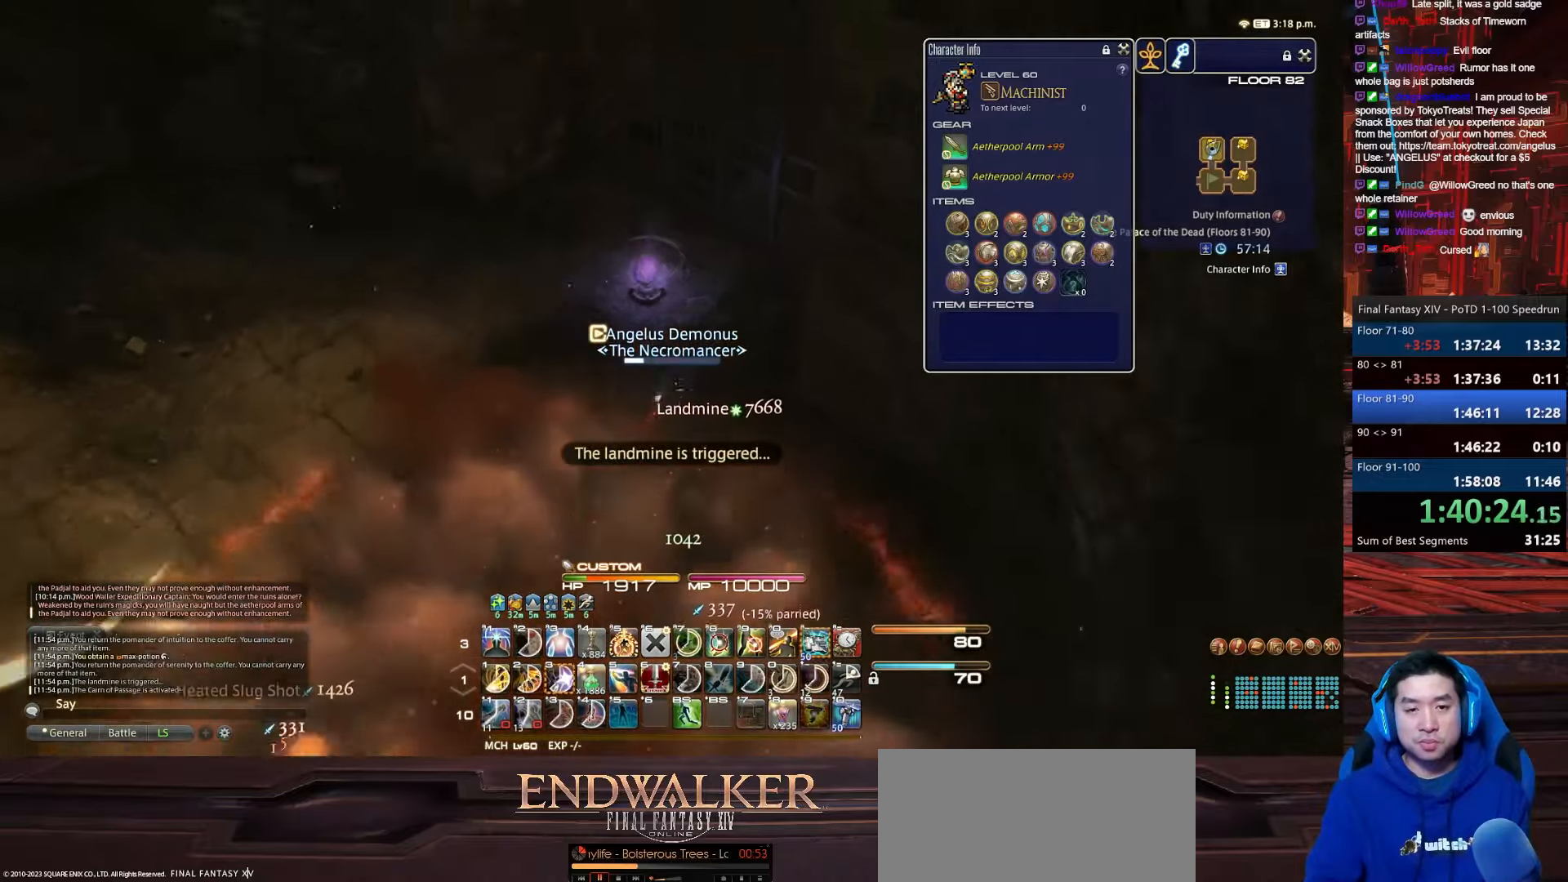
{"keys": ["w"], "events": [[266, "lbracket", "up"]]}
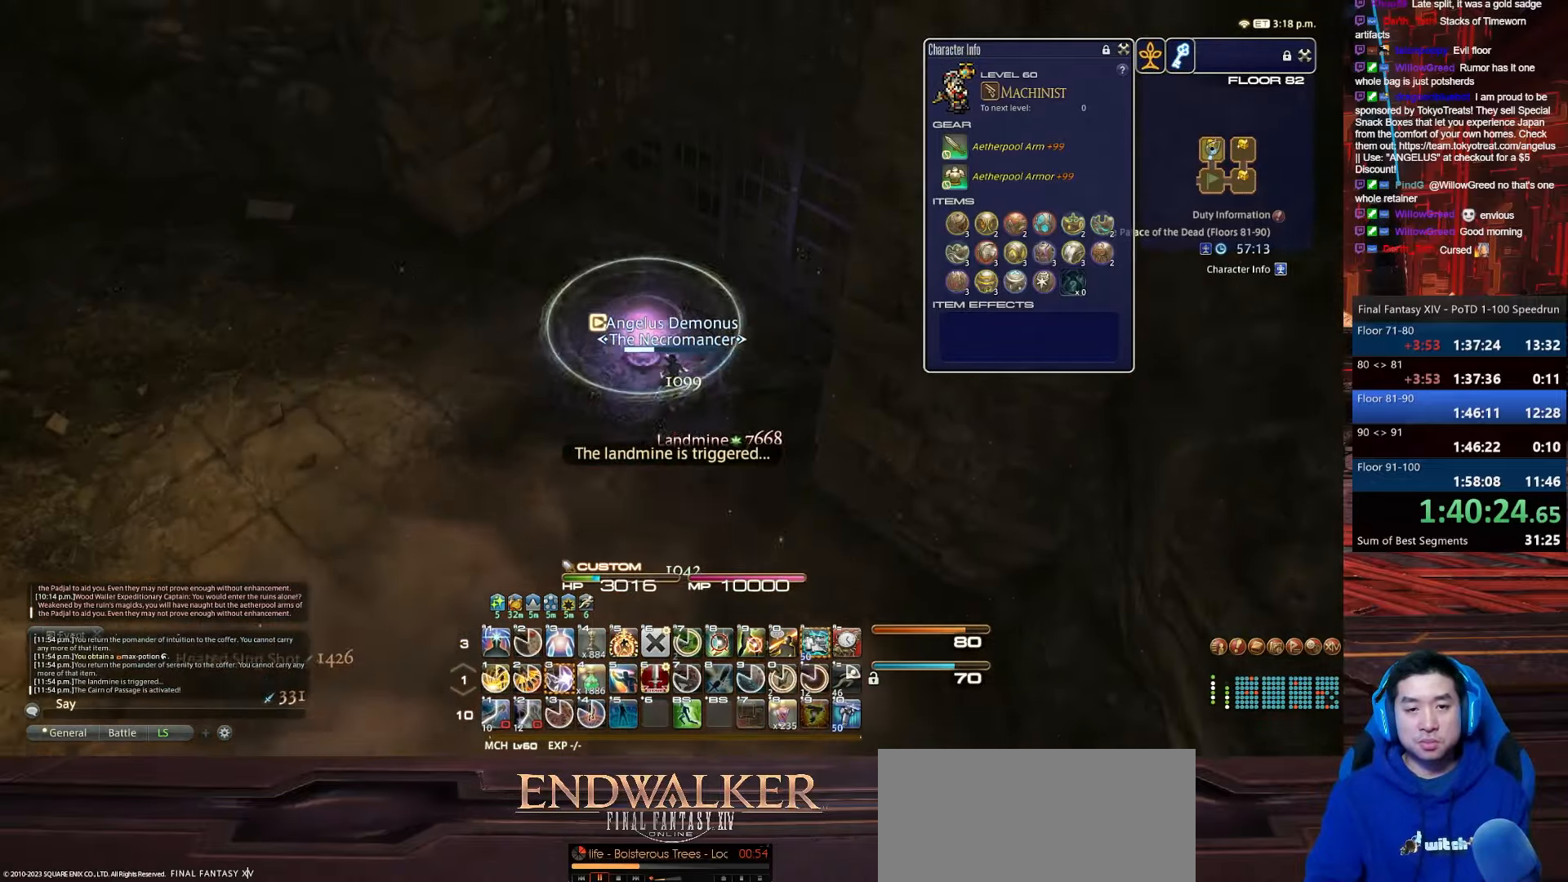
{"keys": ["minus", "p"], "events": [[33, "p", "down"], [67, "minus", "down"], [467, "w", "up"]]}
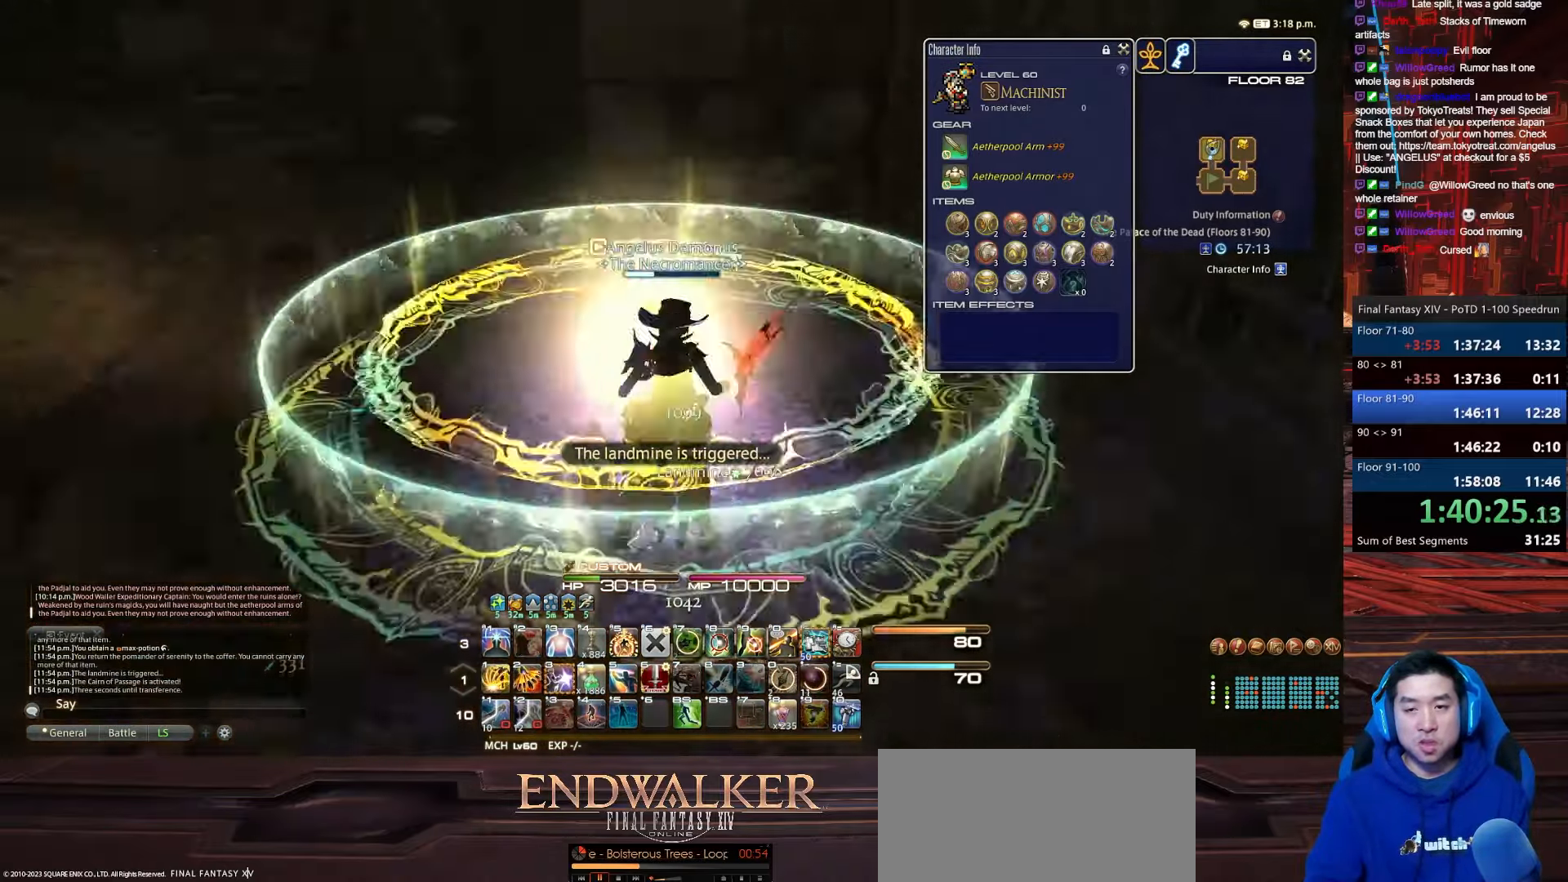
{"keys": ["p"], "events": [[433, "minus", "up"]]}
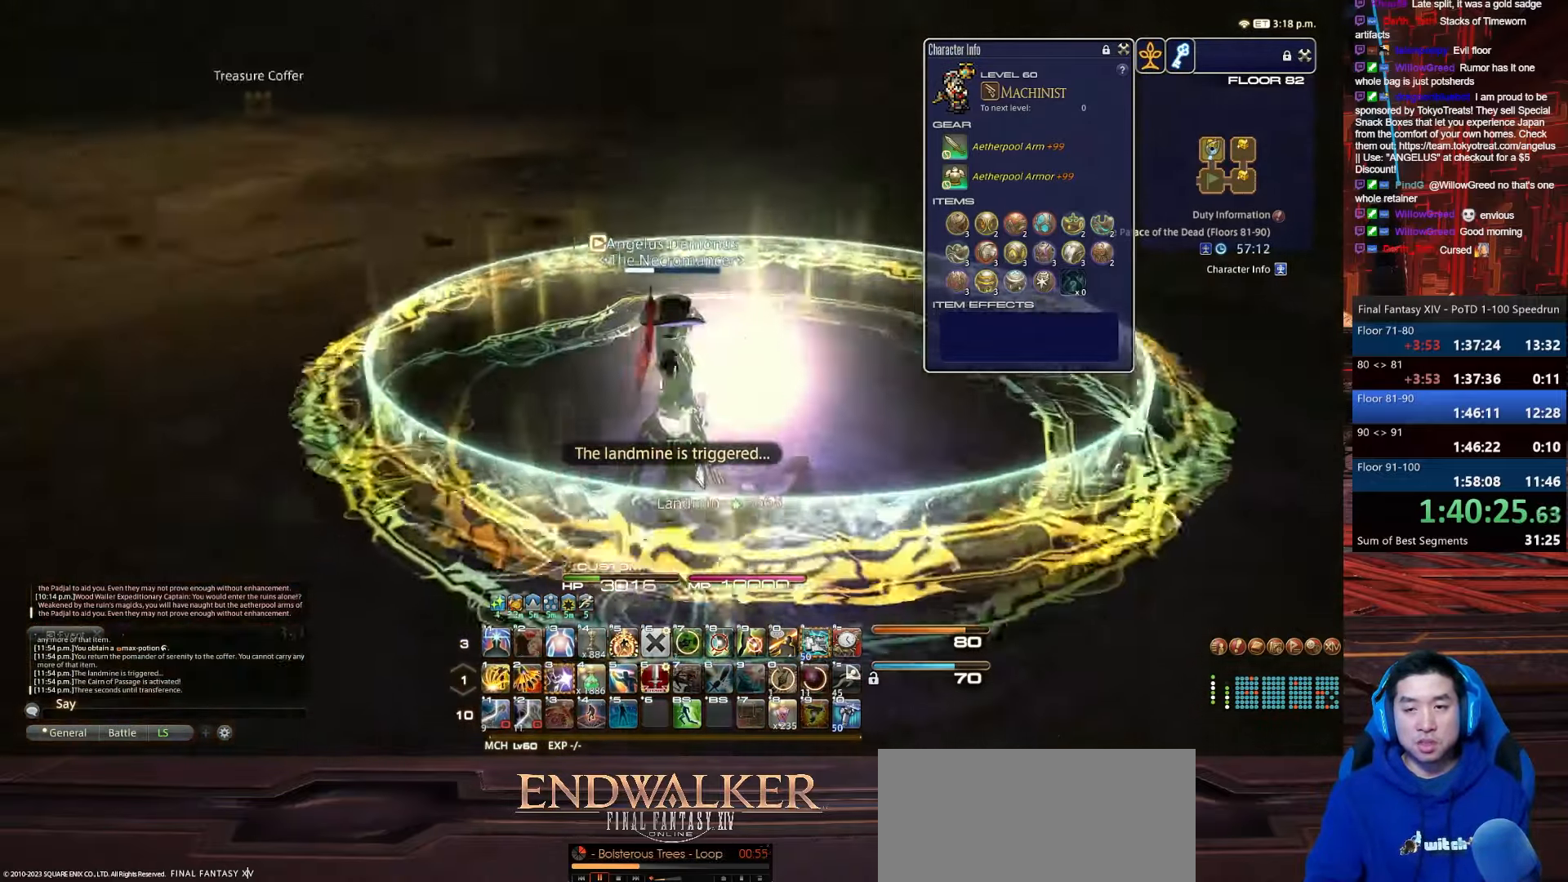
{"keys": ["f4", "p"], "events": [[300, "f4", "down"]]}
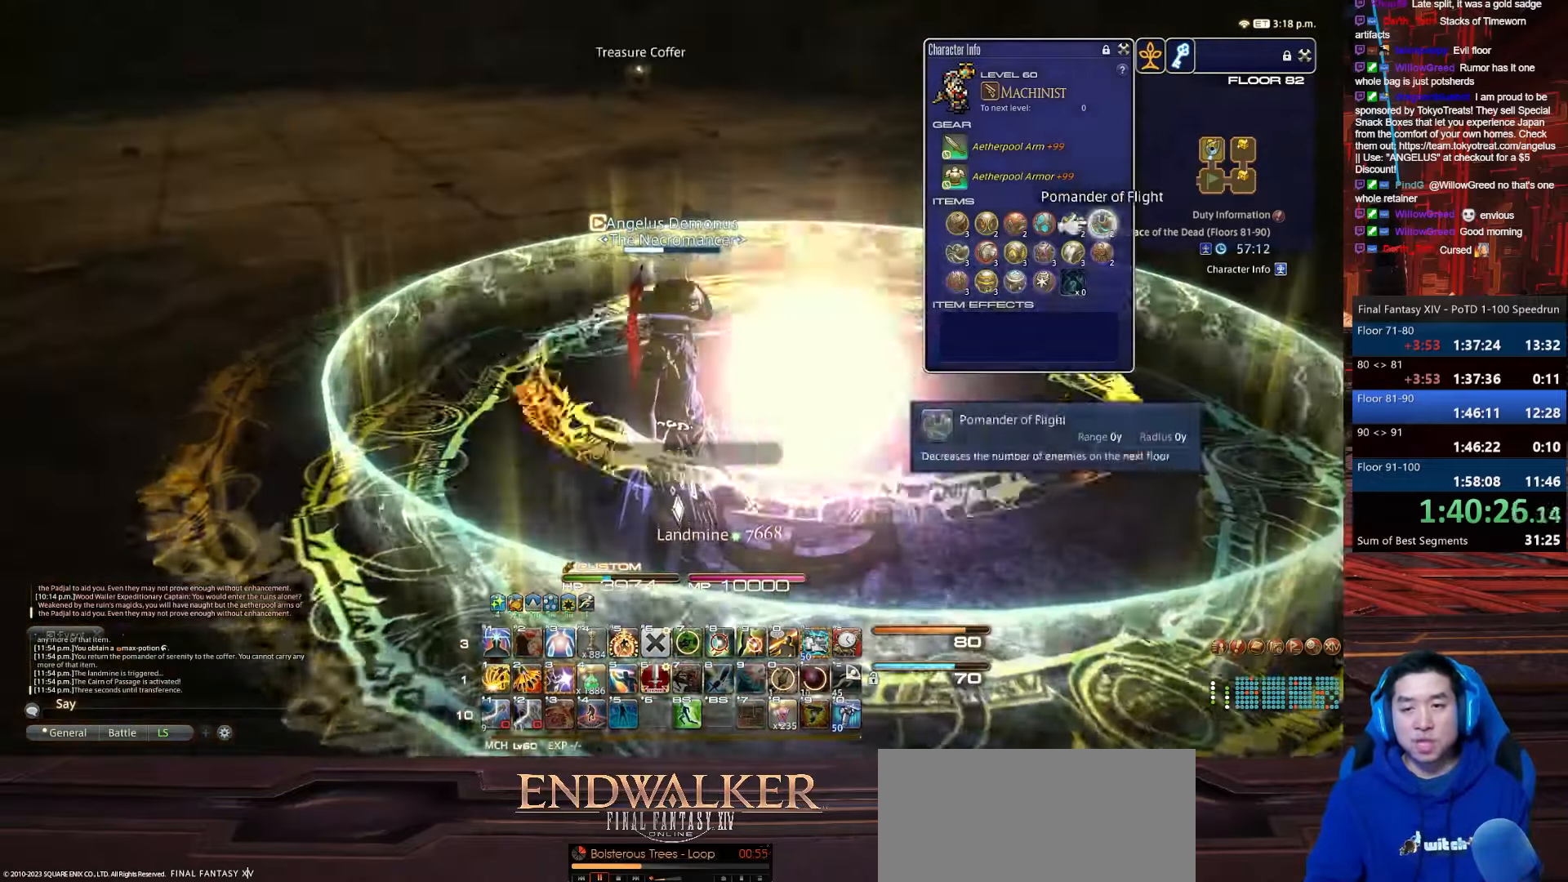
{"keys": ["l", "q"], "events": [[66, "p", "up"], [133, "l", "down"], [200, "f4", "up"], [233, "q", "down"]]}
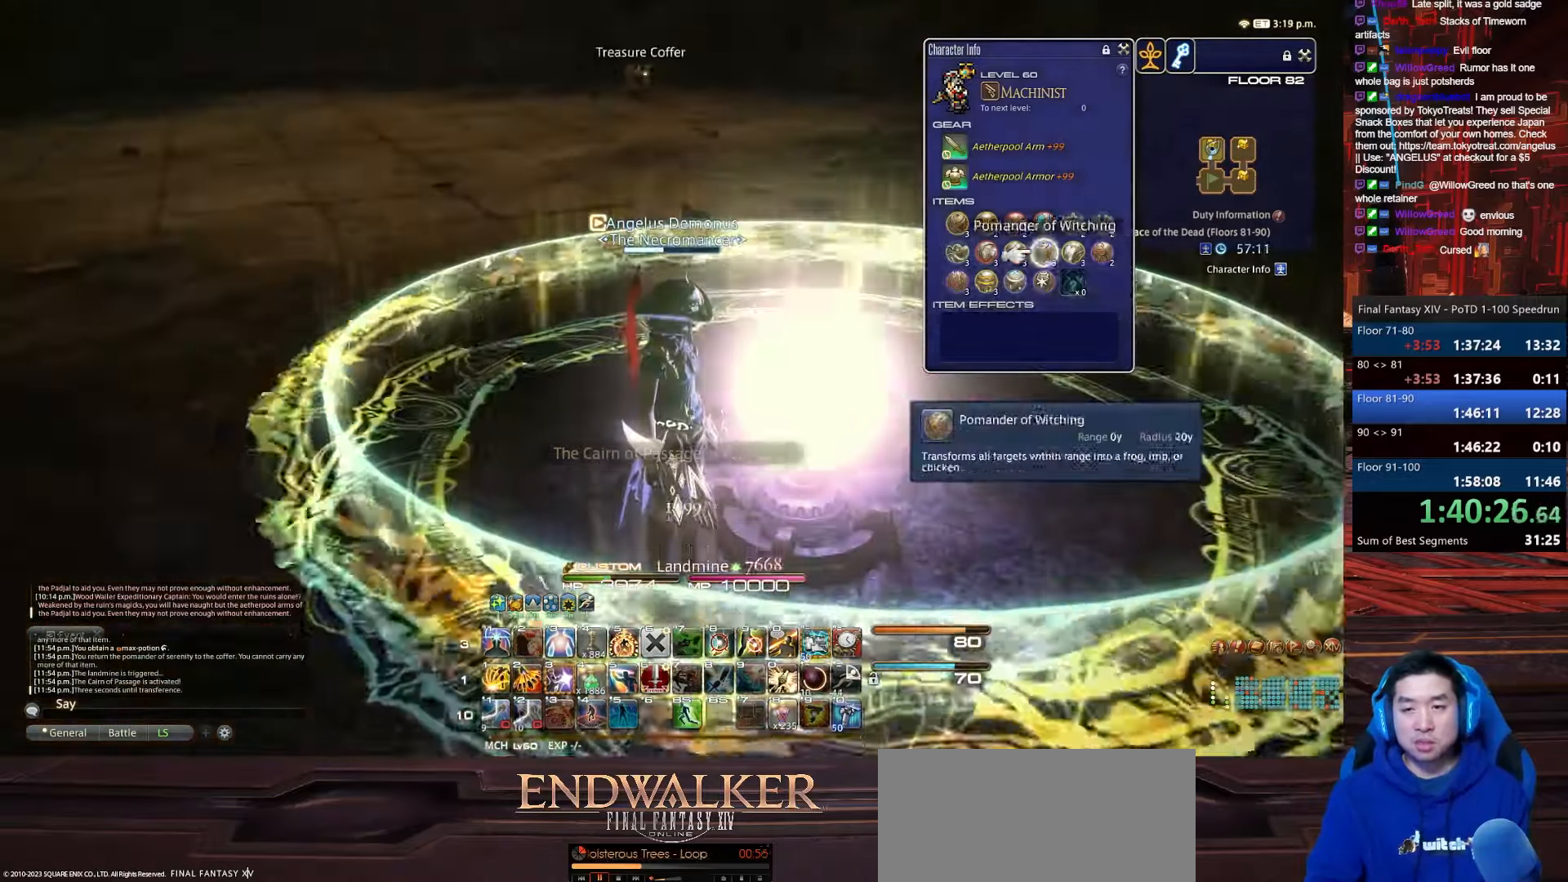
{"keys": ["q"], "events": [[133, "l", "up"]]}
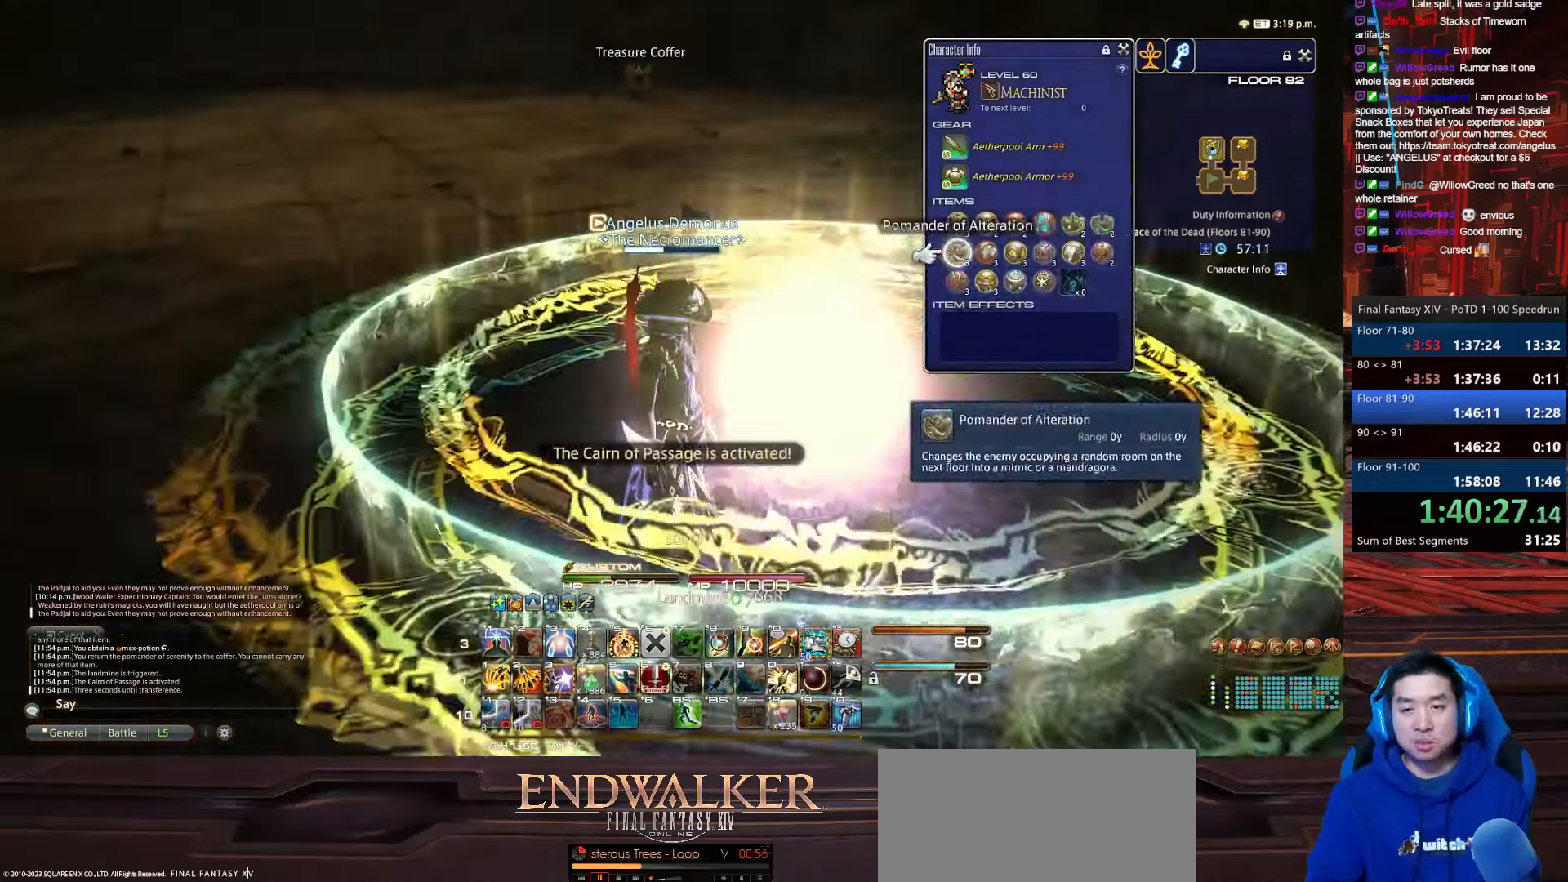
{"keys": ["space"], "events": [[133, "q", "up"], [133, "return", "down"], [166, "space", "down"], [500, "return", "up"]]}
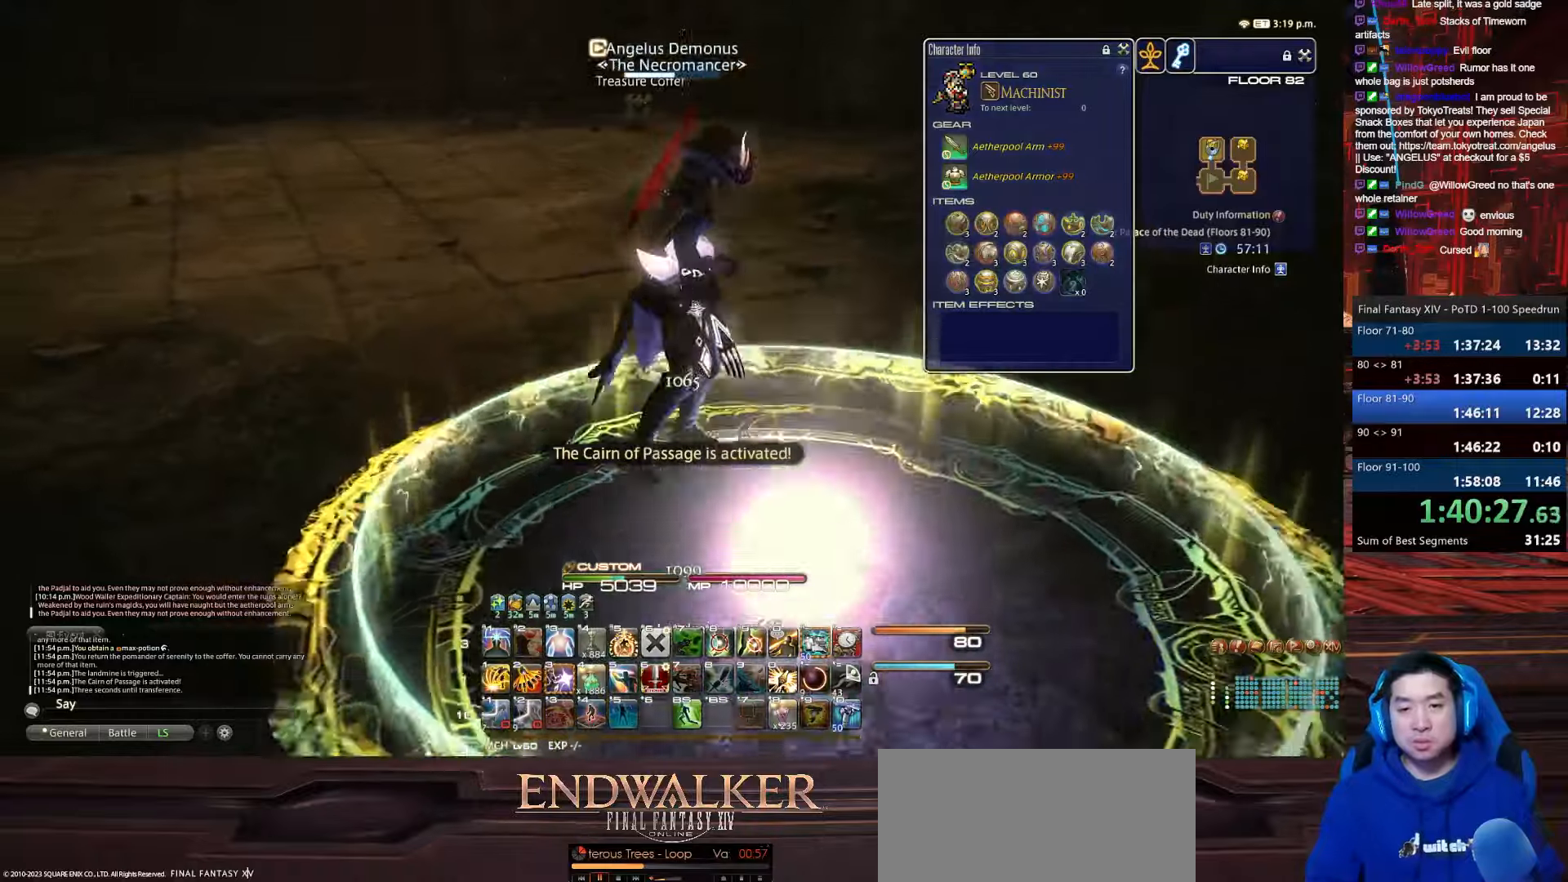
{"keys": [], "events": [[34, "space", "up"]]}